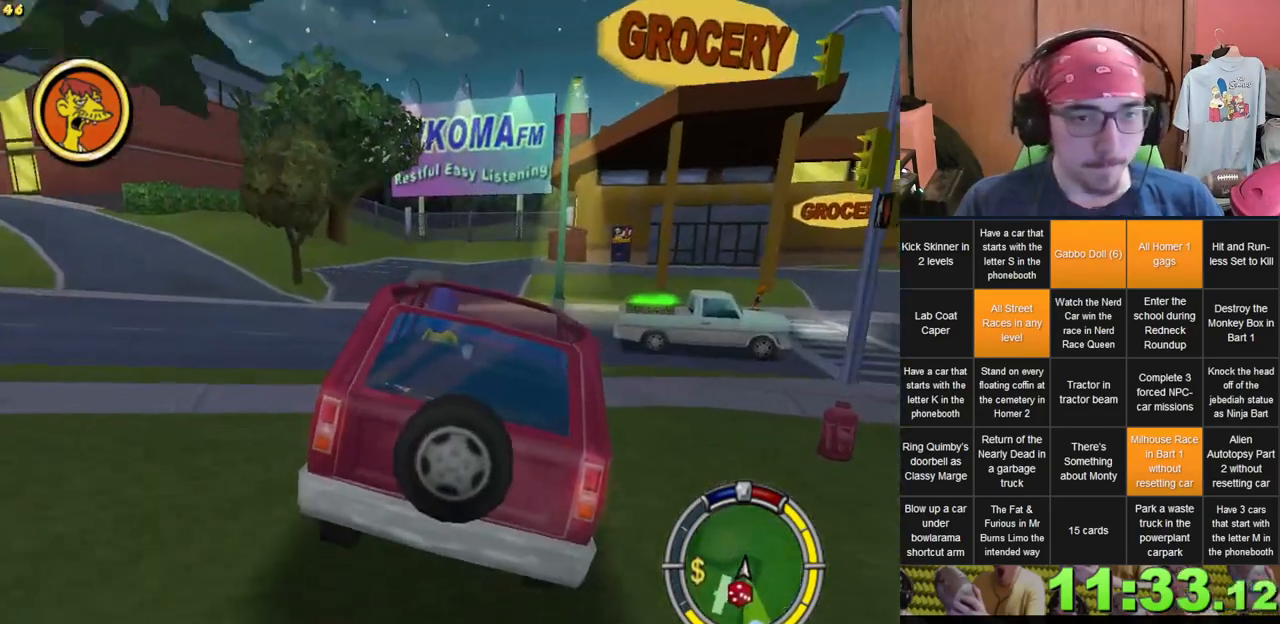
Gameplay with a controller (Xbox layout); each line is a JSON object with the inputs held at the frame after it (dt_ms = milliseconds from this image to that frame). "events" lists button and stick changes between this image and that frame as [ms after this image, input, new state], when the widget could be followed in between. Not read: A B DPAD_UP L3 R3 X.
{"dt_ms": 500, "buttons": [], "left_stick": "center", "right_stick": "center", "events": [[83, "left_stick", "center"], [133, "left_stick", "right"], [433, "left_stick", "center"]]}
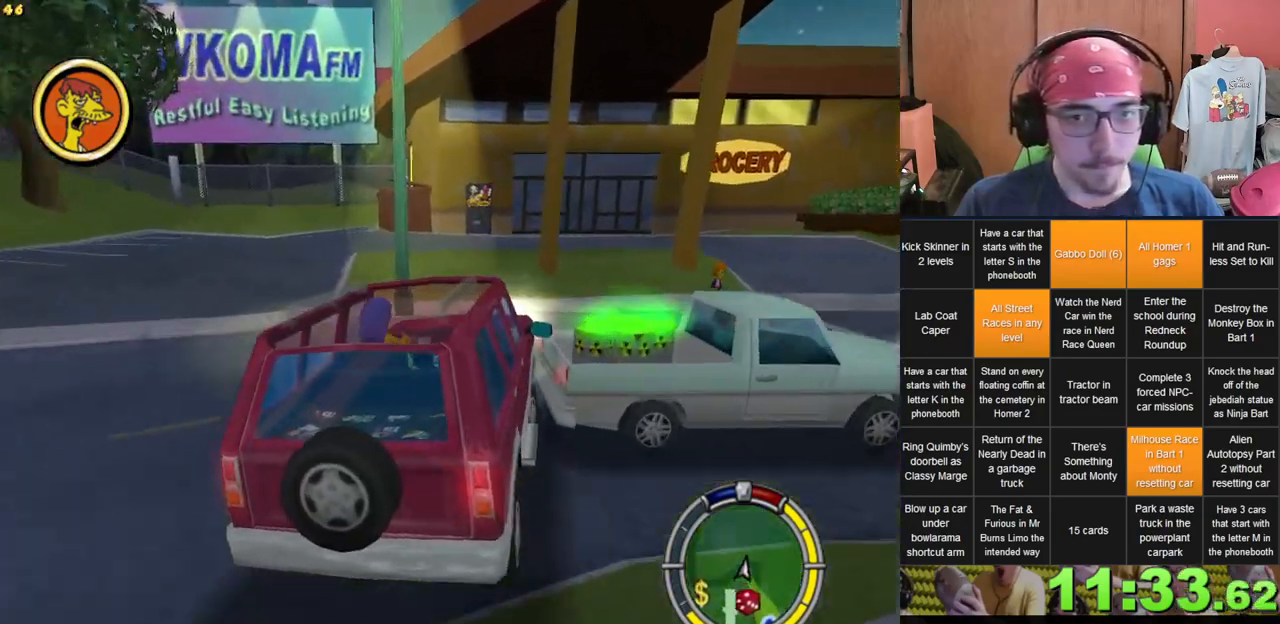
{"dt_ms": 500, "buttons": ["L2"], "left_stick": "left", "right_stick": "center", "events": [[83, "left_stick", "left"], [267, "L2", "down"]]}
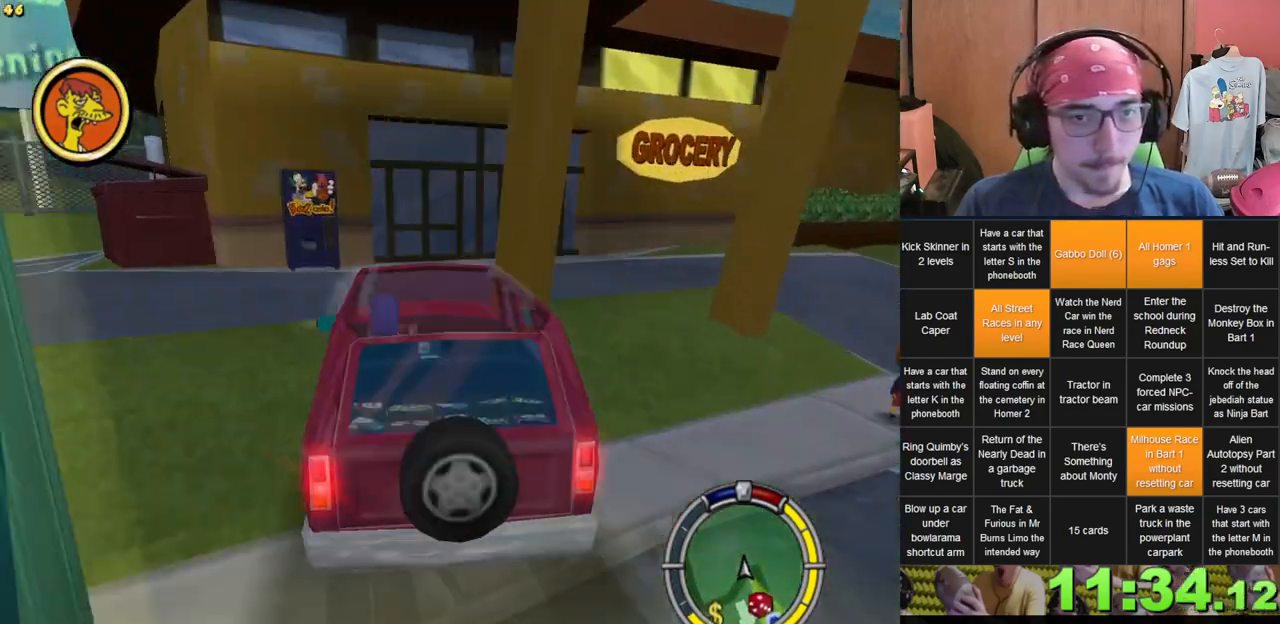
{"dt_ms": 500, "buttons": [], "left_stick": "center", "right_stick": "center", "events": [[317, "L2", "up"], [417, "left_stick", "down"], [467, "left_stick", "center"]]}
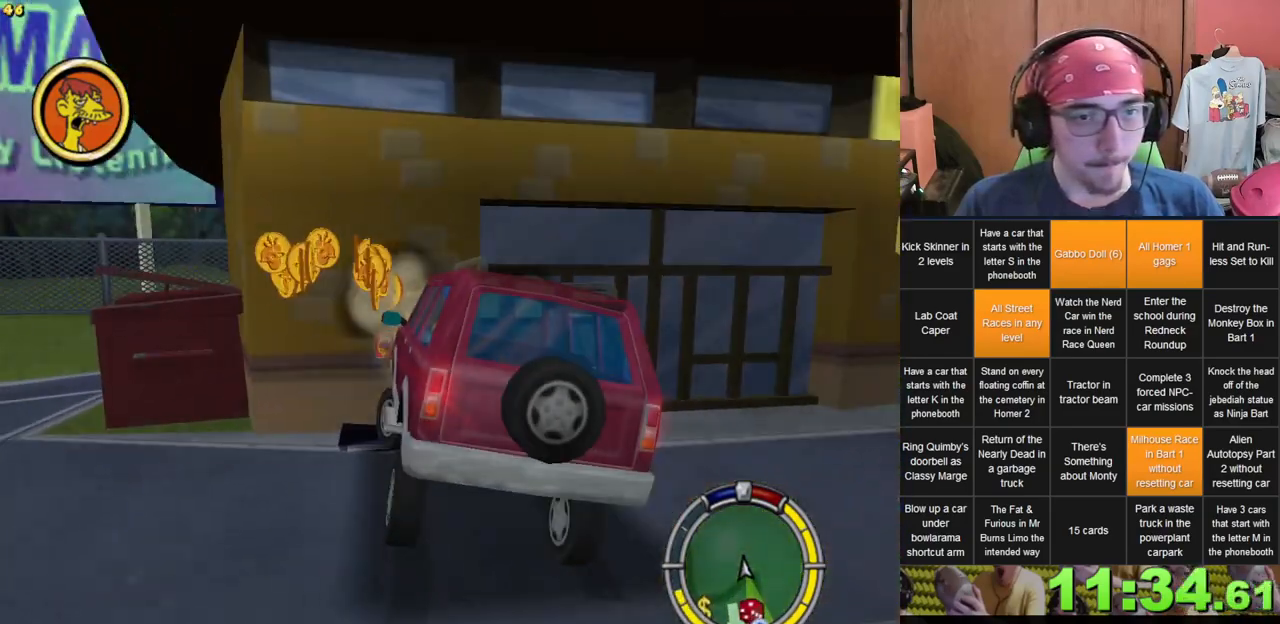
{"dt_ms": 500, "buttons": [], "left_stick": "center", "right_stick": "center", "events": []}
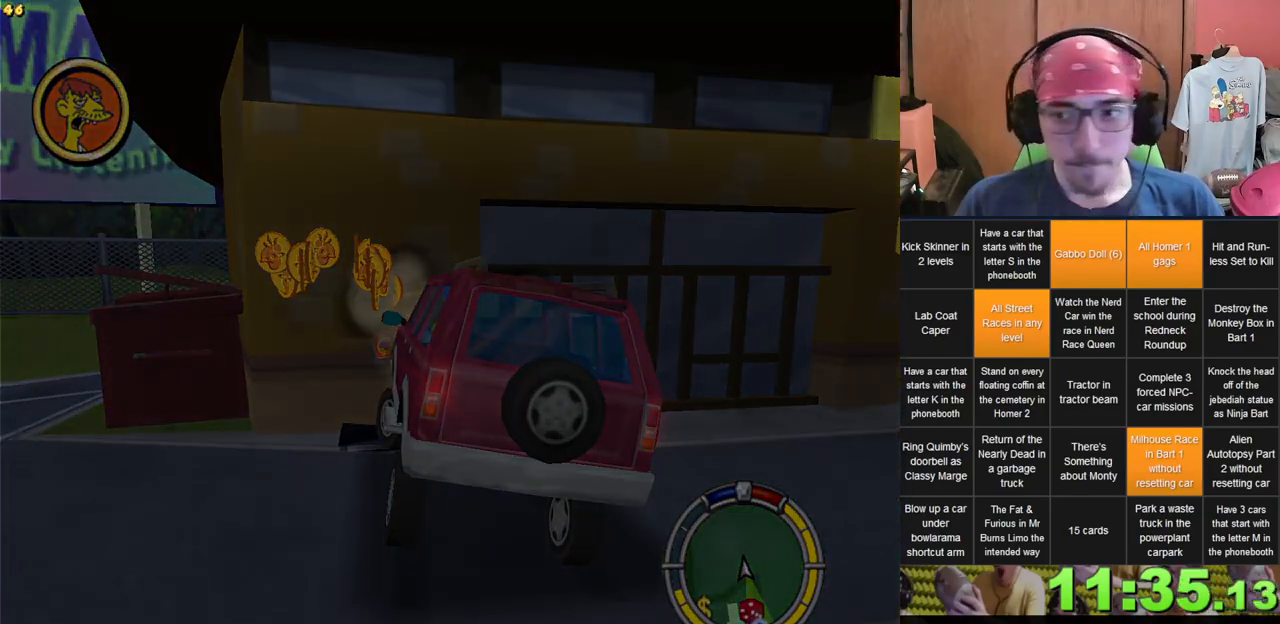
{"dt_ms": 500, "buttons": ["L2"], "left_stick": "center", "right_stick": "center", "events": [[133, "L2", "down"]]}
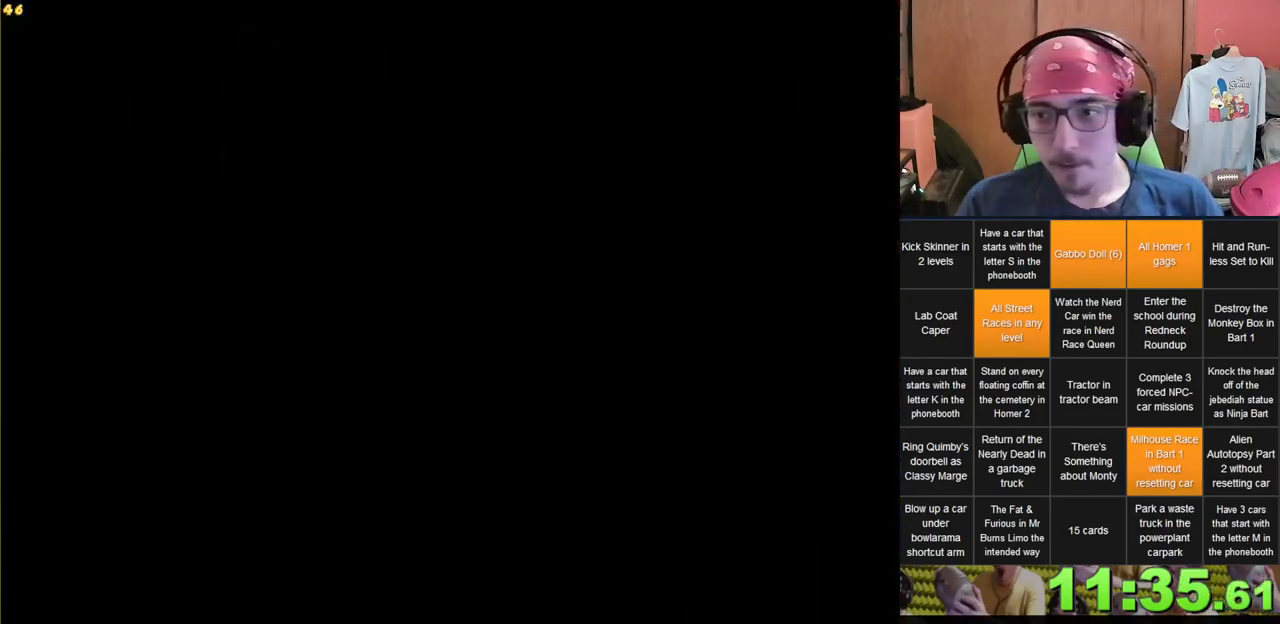
{"dt_ms": 1000, "buttons": [], "left_stick": "left", "right_stick": "center", "events": [[633, "L2", "up"], [767, "left_stick", "left"]]}
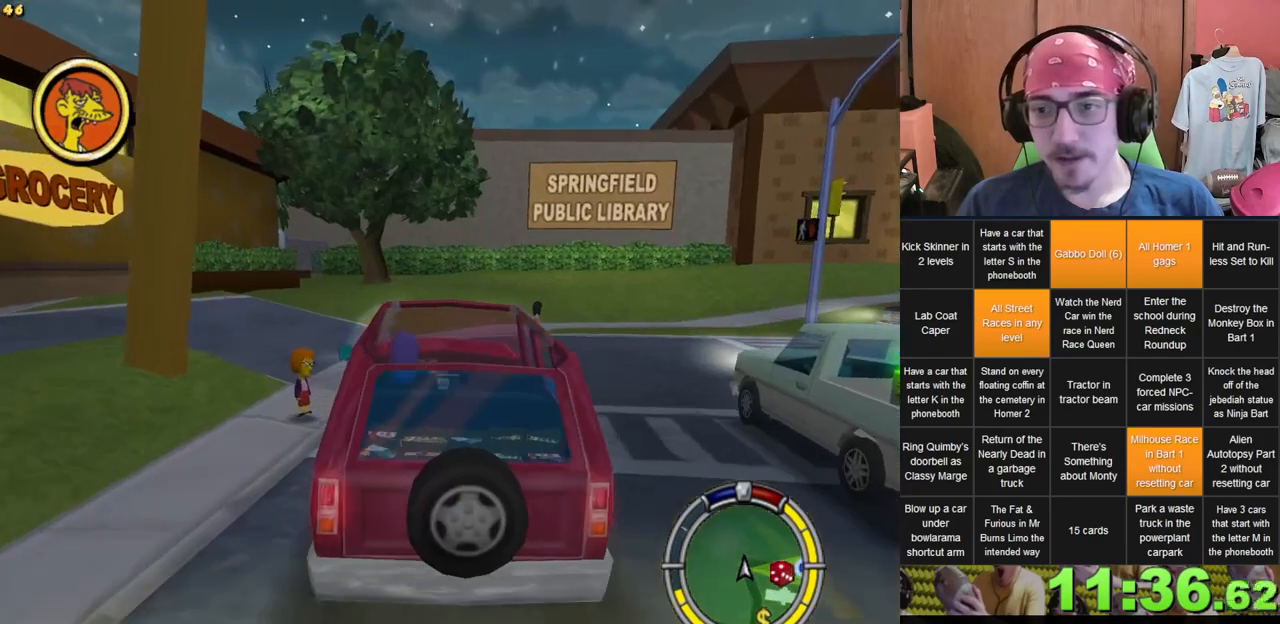
{"dt_ms": 500, "buttons": ["L2"], "left_stick": "left", "right_stick": "center", "events": [[50, "L1", "down"], [167, "L1", "up"], [400, "L2", "down"]]}
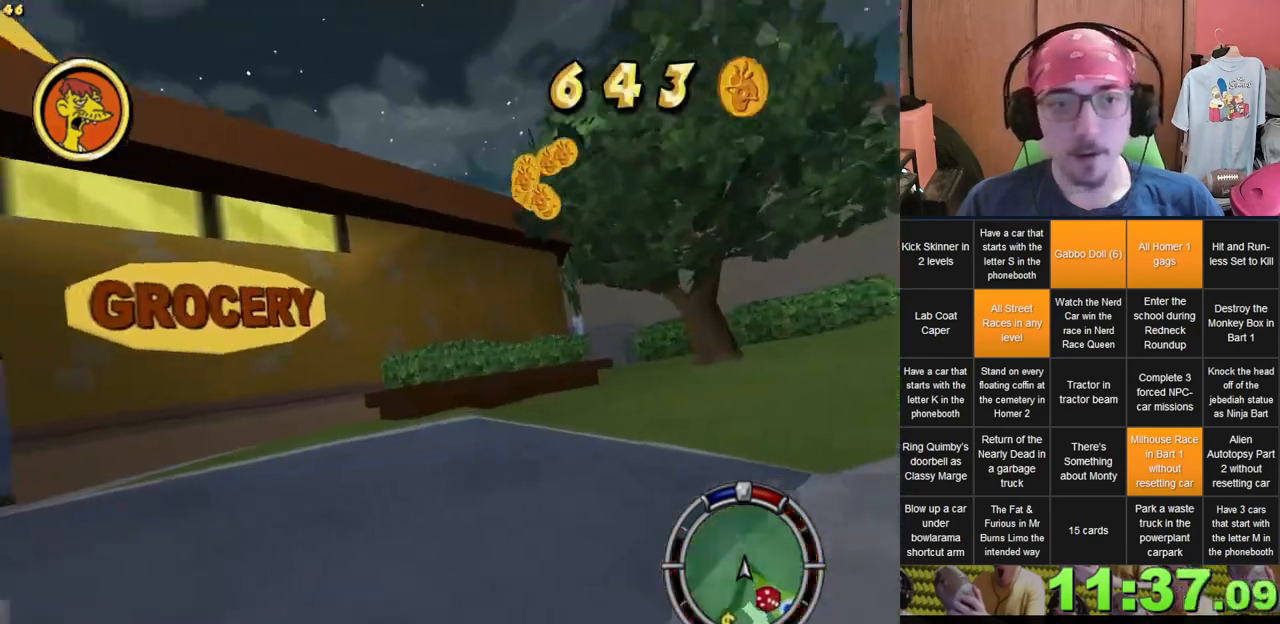
{"dt_ms": 500, "buttons": ["L2"], "left_stick": "left", "right_stick": "center", "events": []}
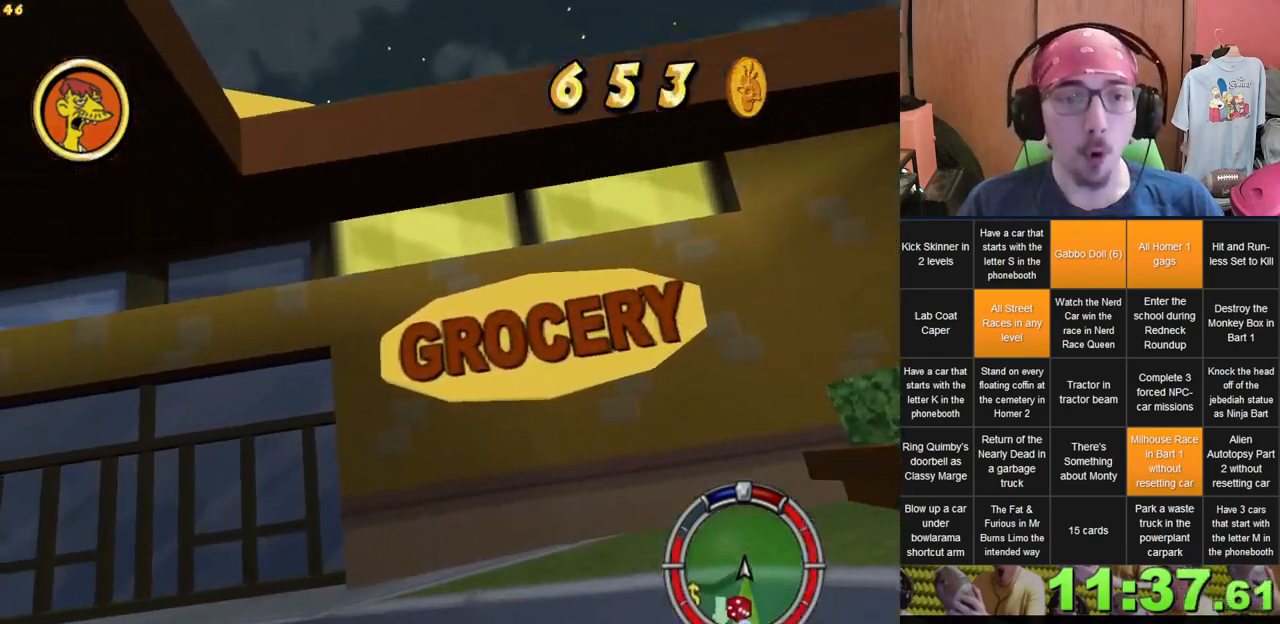
{"dt_ms": 500, "buttons": ["L2"], "left_stick": "left", "right_stick": "center", "events": []}
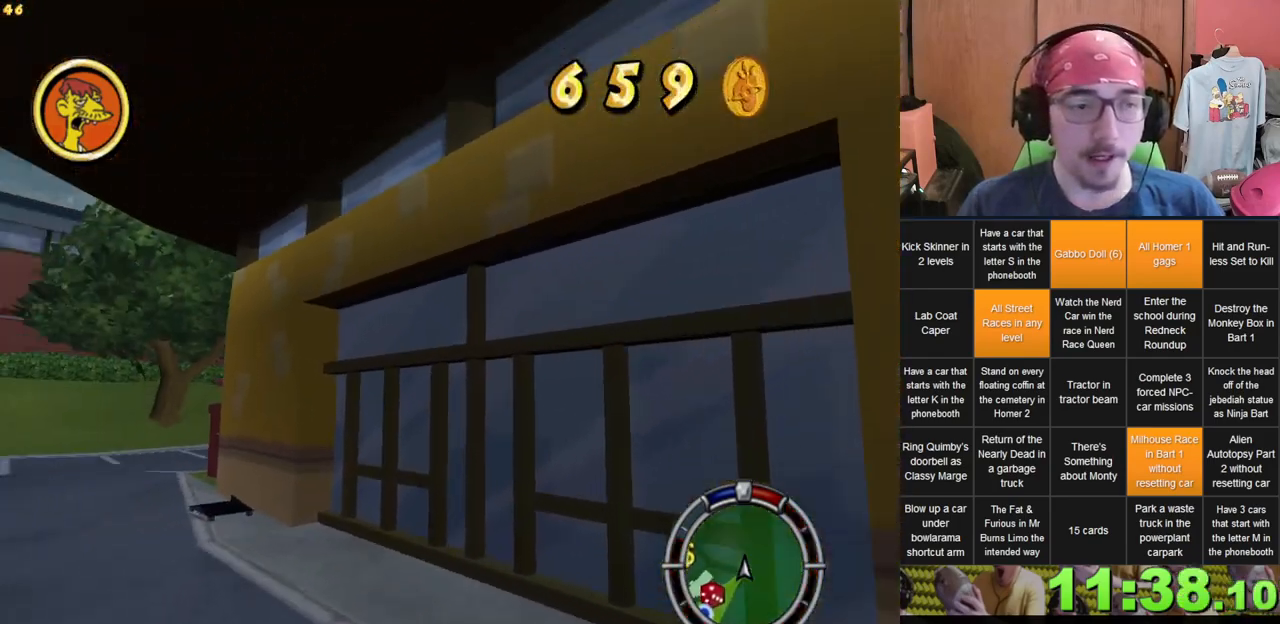
{"dt_ms": 500, "buttons": [], "left_stick": "center", "right_stick": "center", "events": [[200, "L2", "up"], [383, "left_stick", "center"]]}
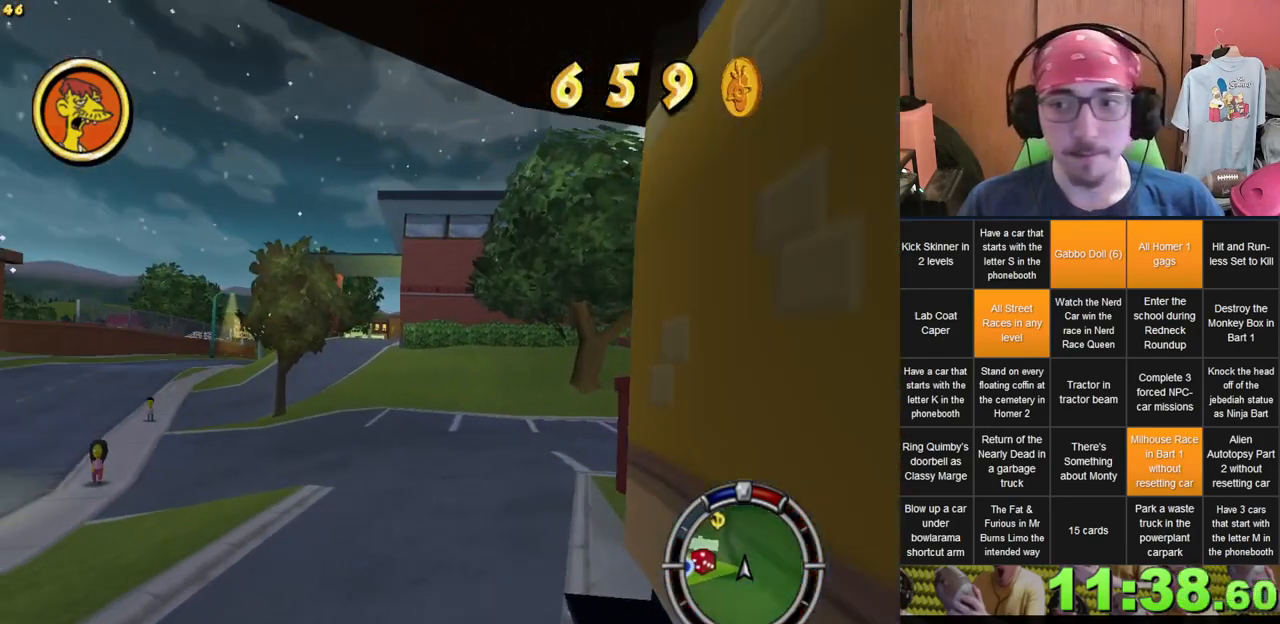
{"dt_ms": 500, "buttons": [], "left_stick": "center", "right_stick": "center", "events": [[250, "left_stick", "left"], [433, "left_stick", "center"]]}
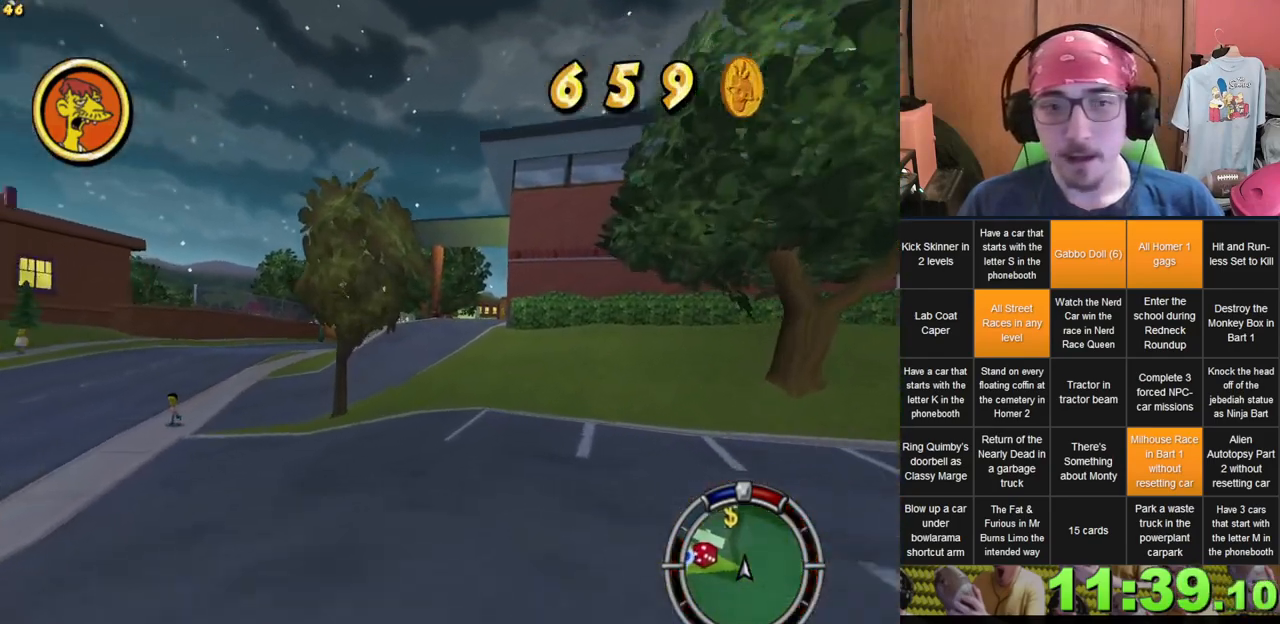
{"dt_ms": 500, "buttons": [], "left_stick": "center", "right_stick": "center", "events": [[183, "left_stick", "right"], [467, "left_stick", "center"]]}
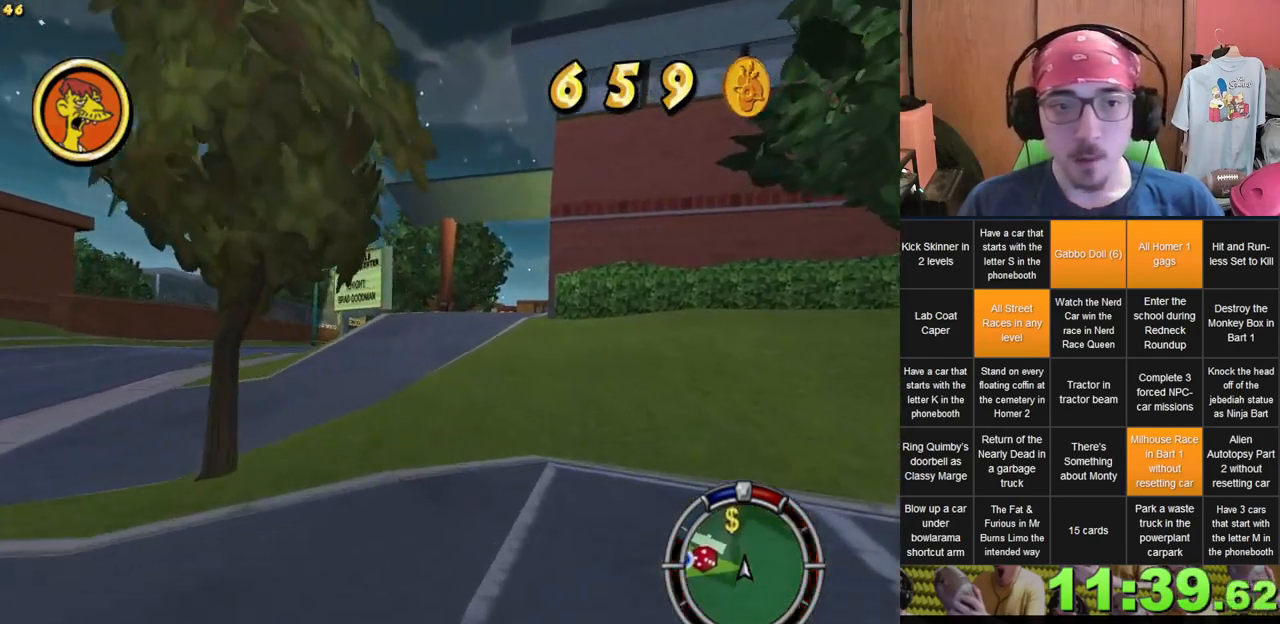
{"dt_ms": 500, "buttons": [], "left_stick": "center", "right_stick": "center", "events": [[17, "left_stick", "left"], [150, "left_stick", "center"]]}
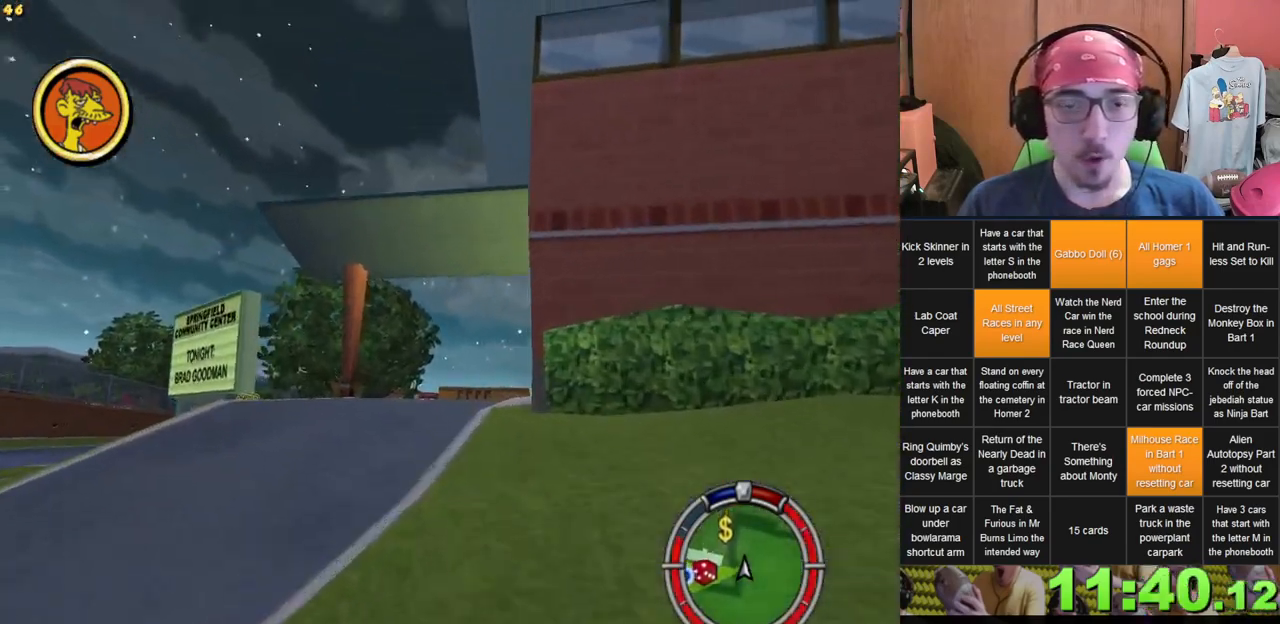
{"dt_ms": 500, "buttons": [], "left_stick": "center", "right_stick": "center", "events": [[217, "left_stick", "right"], [333, "left_stick", "center"]]}
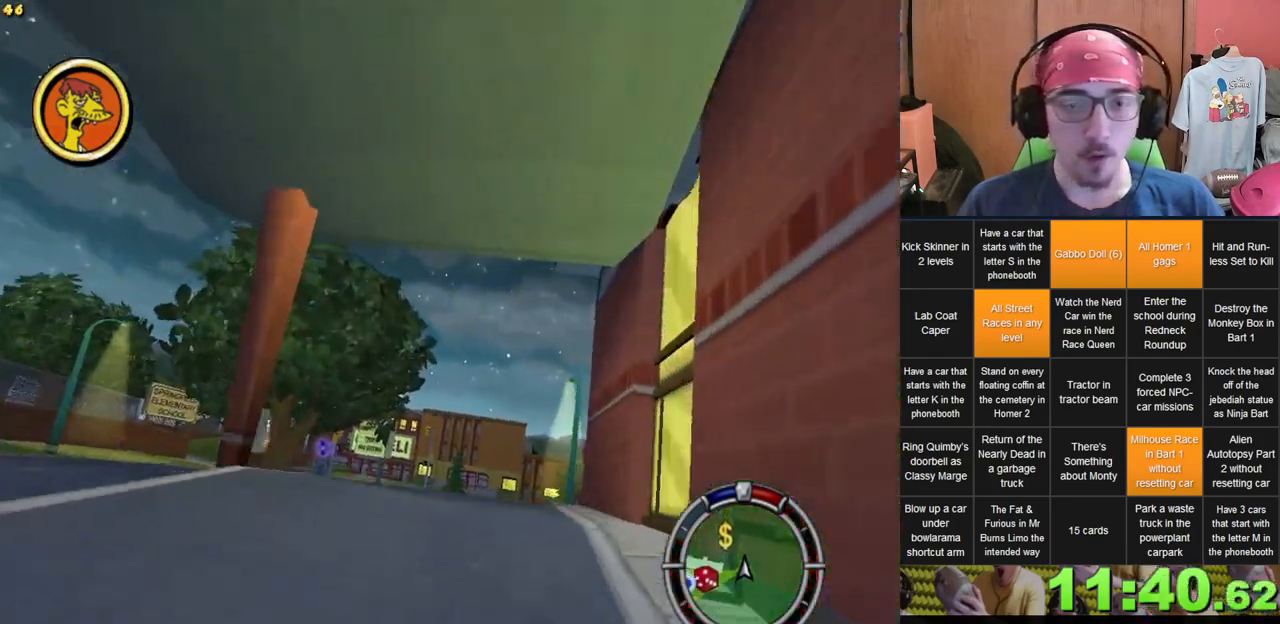
{"dt_ms": 500, "buttons": ["L2"], "left_stick": "right", "right_stick": "center", "events": [[133, "left_stick", "right"], [267, "L2", "down"]]}
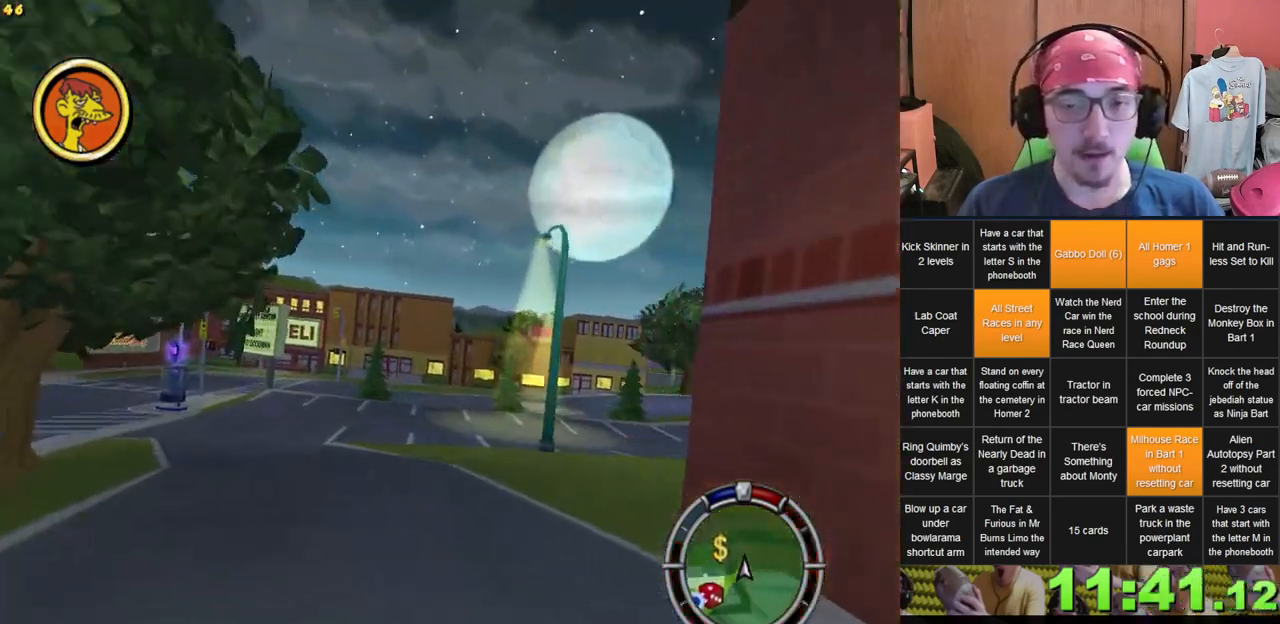
{"dt_ms": 500, "buttons": [], "left_stick": "right", "right_stick": "center", "events": [[417, "L2", "up"]]}
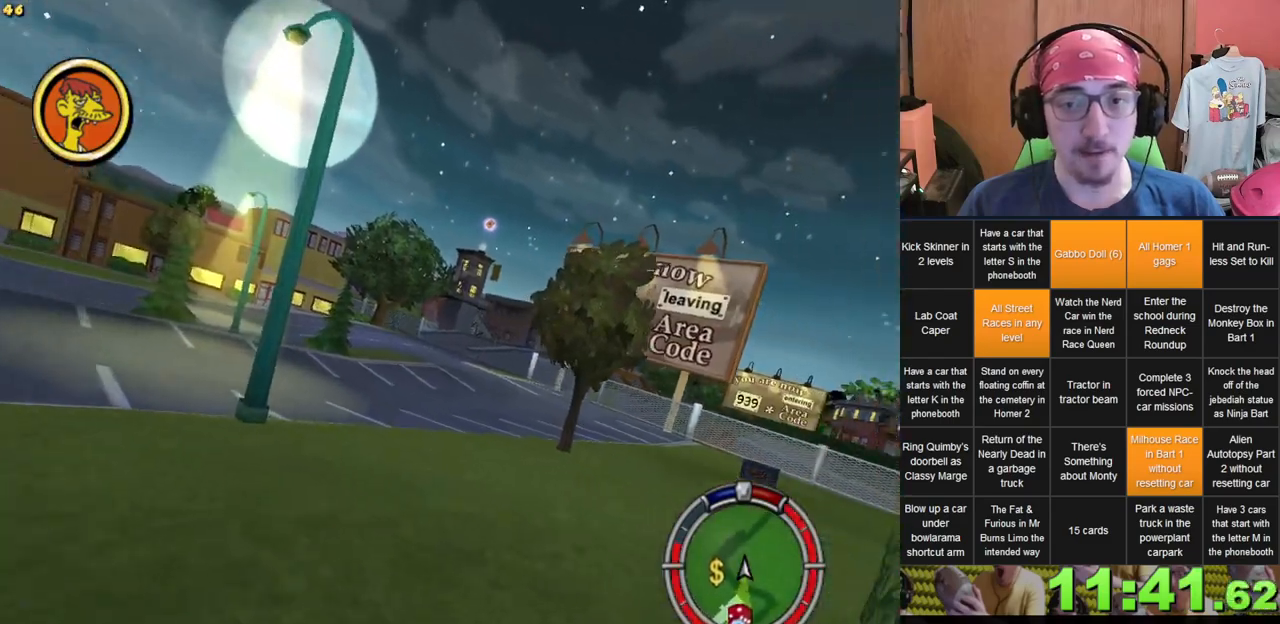
{"dt_ms": 500, "buttons": [], "left_stick": "right", "right_stick": "center", "events": []}
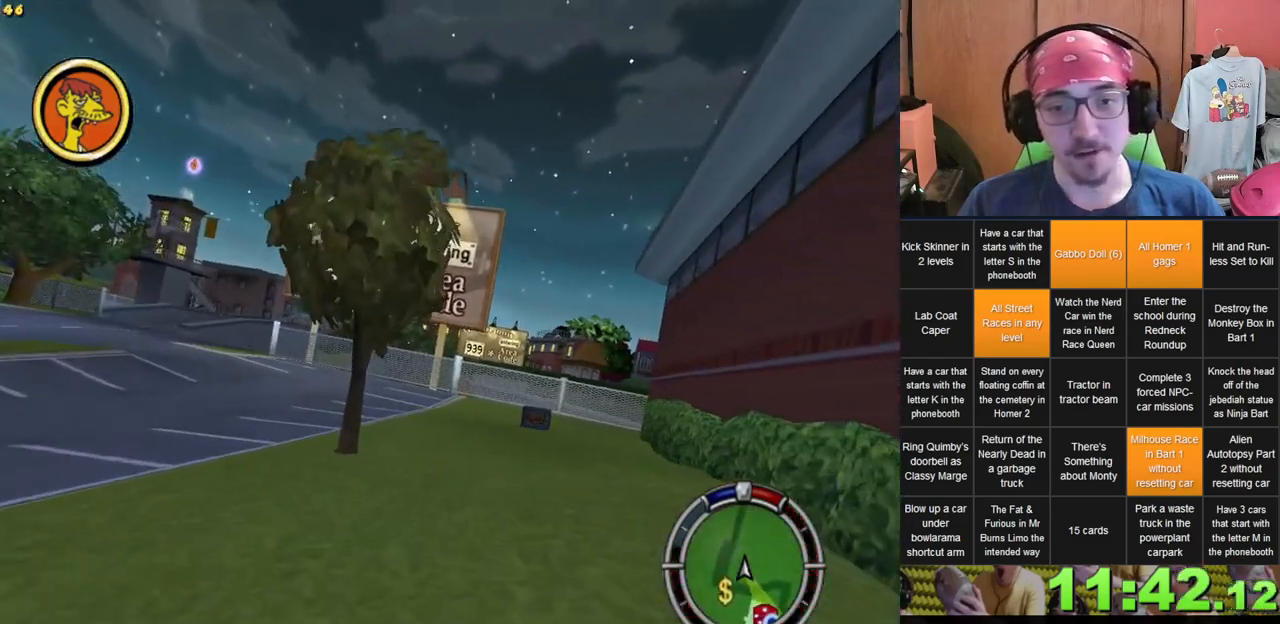
{"dt_ms": 500, "buttons": [], "left_stick": "left", "right_stick": "center", "events": [[300, "left_stick", "center"], [417, "left_stick", "left"]]}
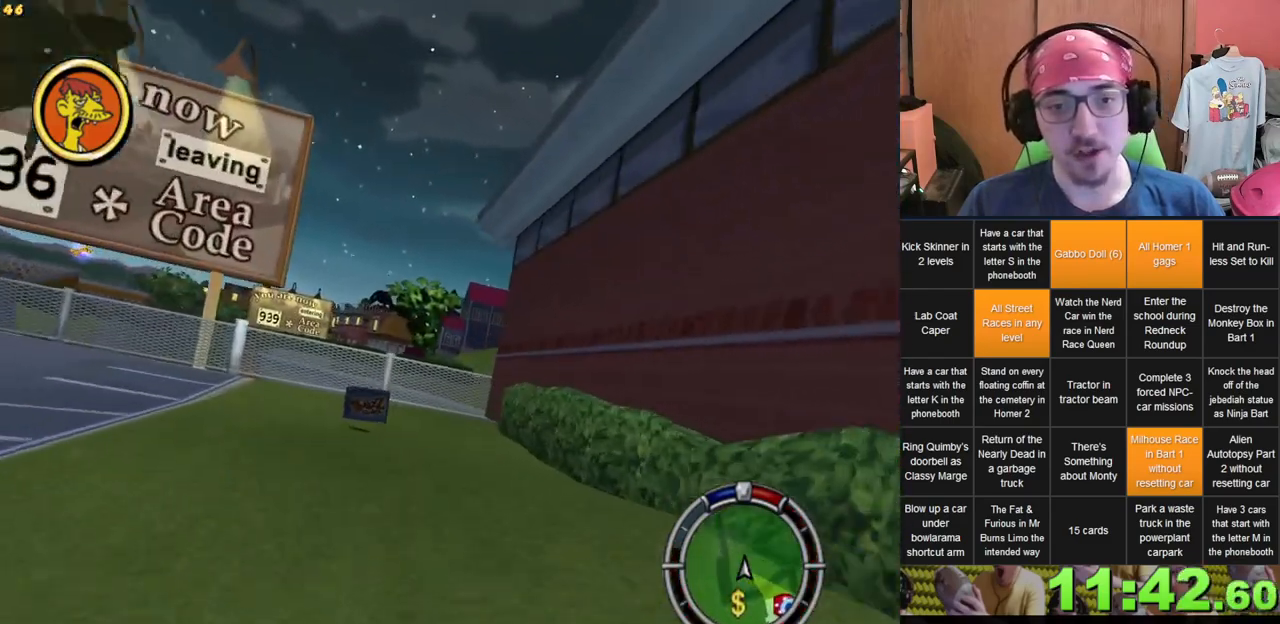
{"dt_ms": 500, "buttons": ["L2"], "left_stick": "left", "right_stick": "center", "events": [[200, "L2", "down"]]}
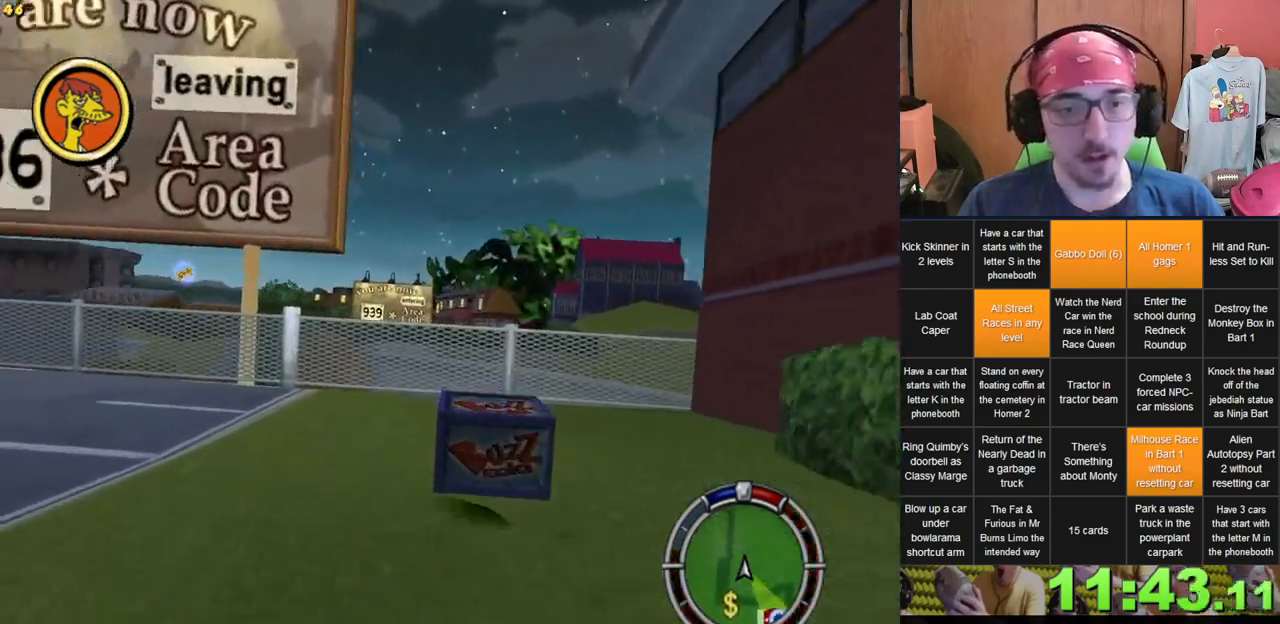
{"dt_ms": 500, "buttons": ["L2"], "left_stick": "left", "right_stick": "center", "events": []}
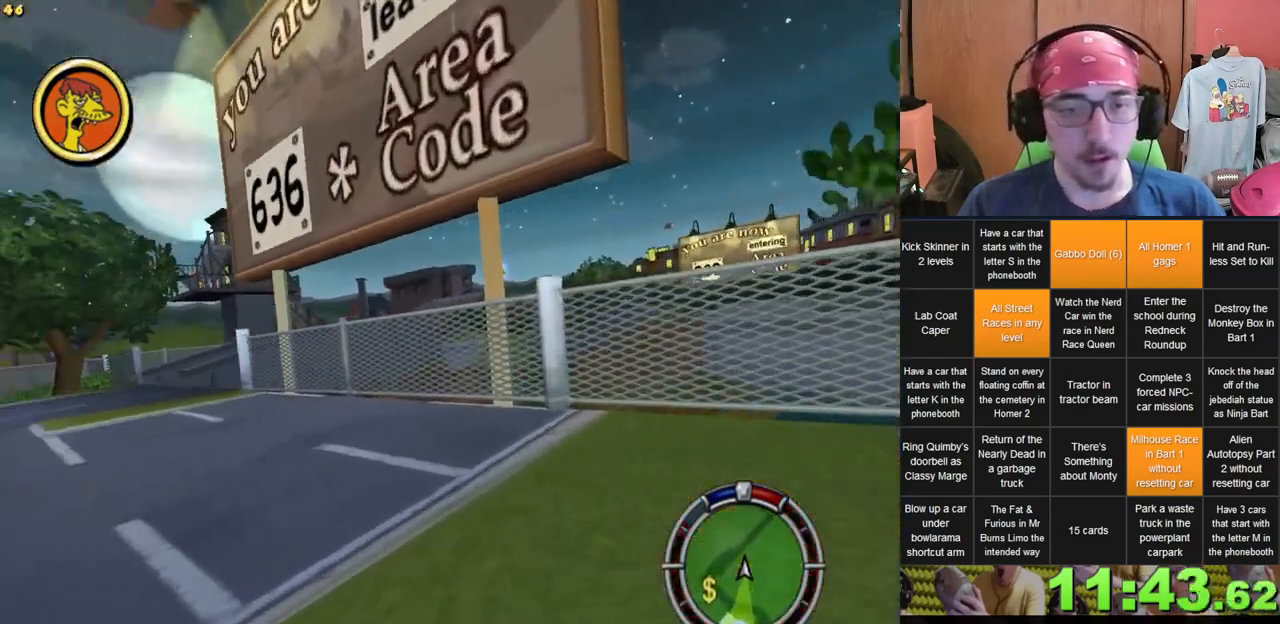
{"dt_ms": 500, "buttons": ["L2"], "left_stick": "left", "right_stick": "center", "events": []}
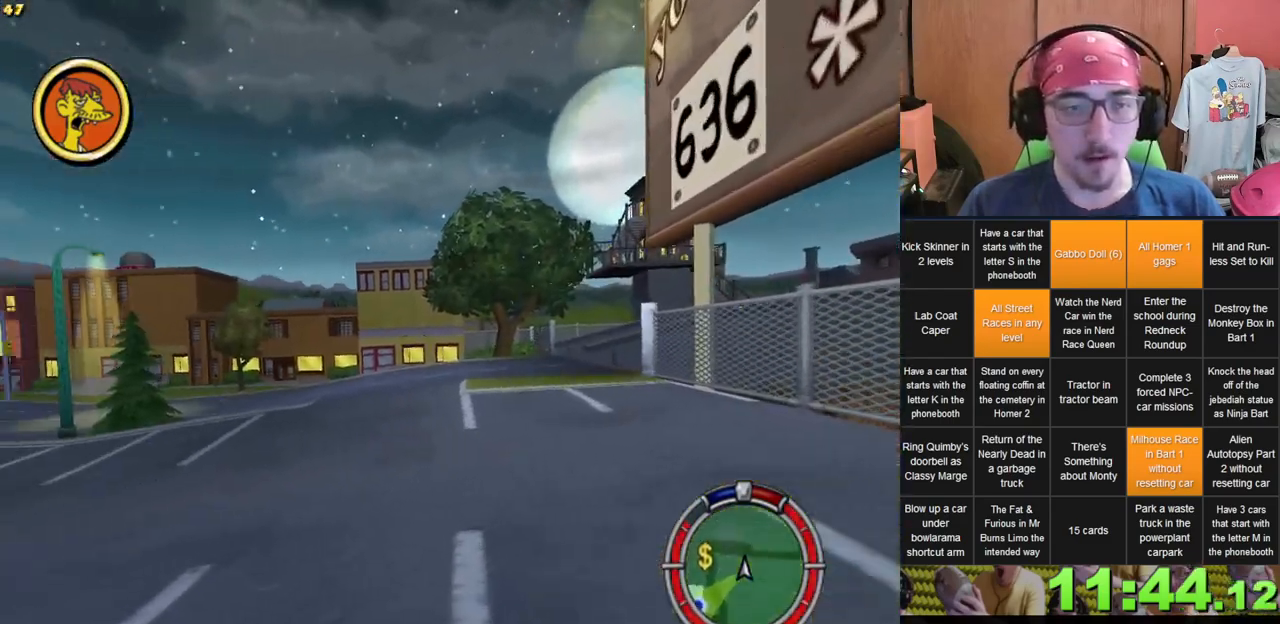
{"dt_ms": 500, "buttons": [], "left_stick": "center", "right_stick": "center", "events": [[17, "L2", "up"], [350, "left_stick", "center"]]}
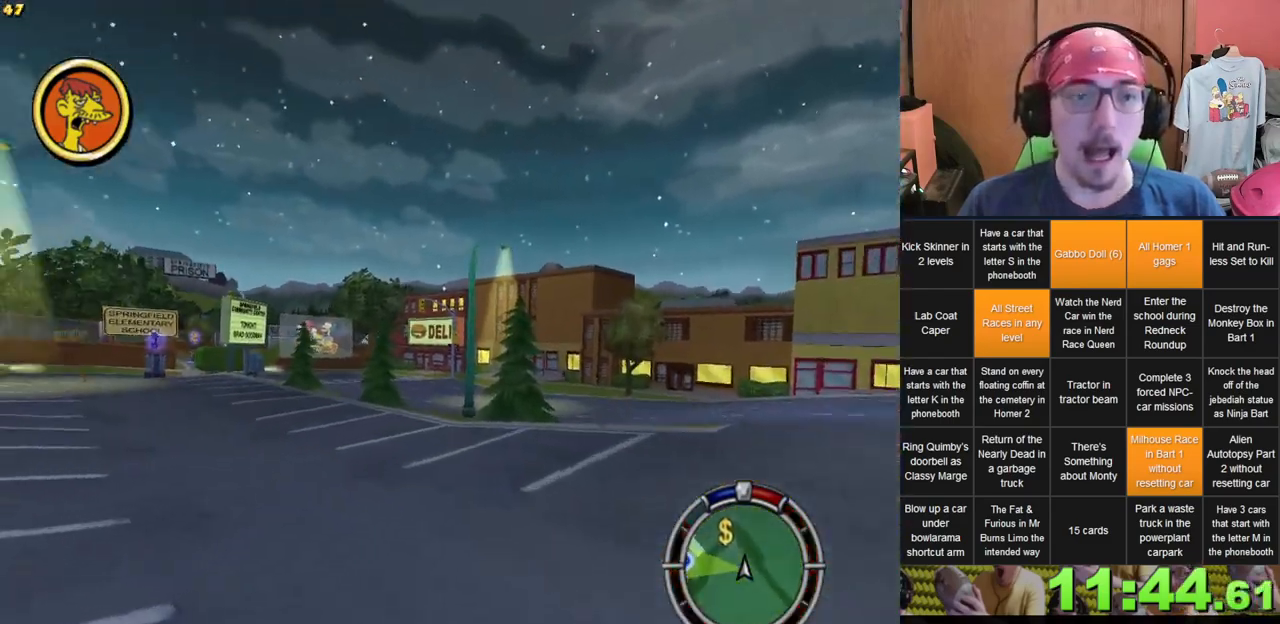
{"dt_ms": 1000, "buttons": [], "left_stick": "center", "right_stick": "center", "events": [[133, "left_stick", "up-left"], [333, "left_stick", "center"], [433, "left_stick", "left"], [517, "left_stick", "center"], [600, "left_stick", "right"], [800, "left_stick", "center"]]}
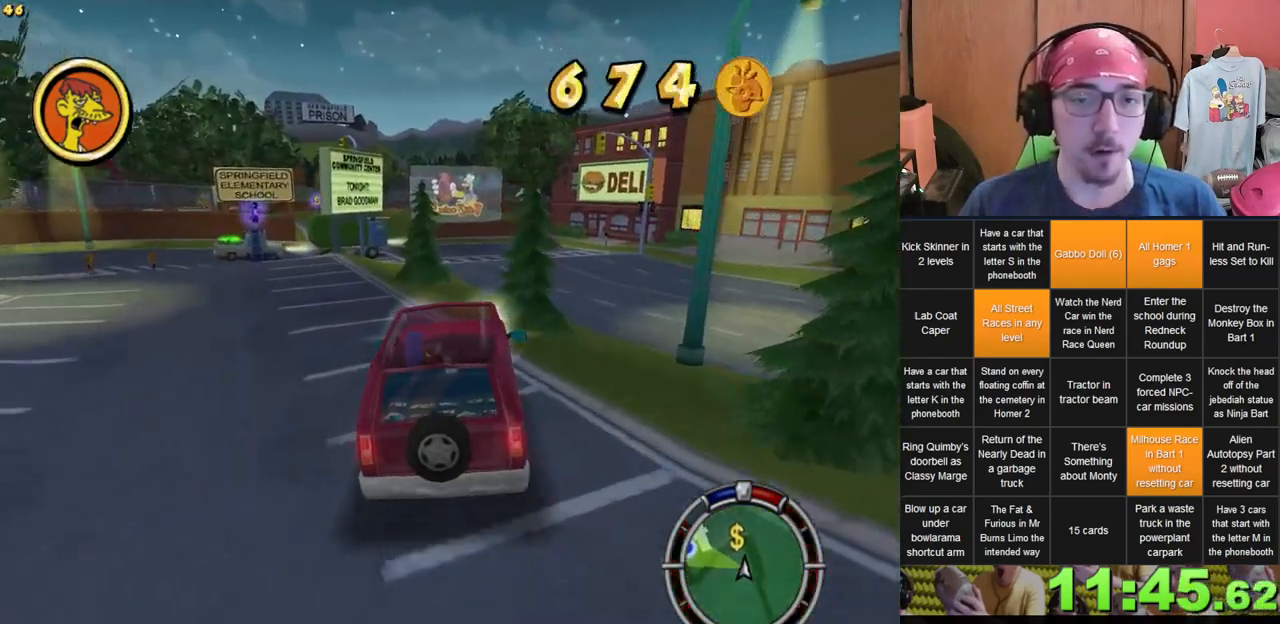
{"dt_ms": 500, "buttons": [], "left_stick": "center", "right_stick": "center", "events": []}
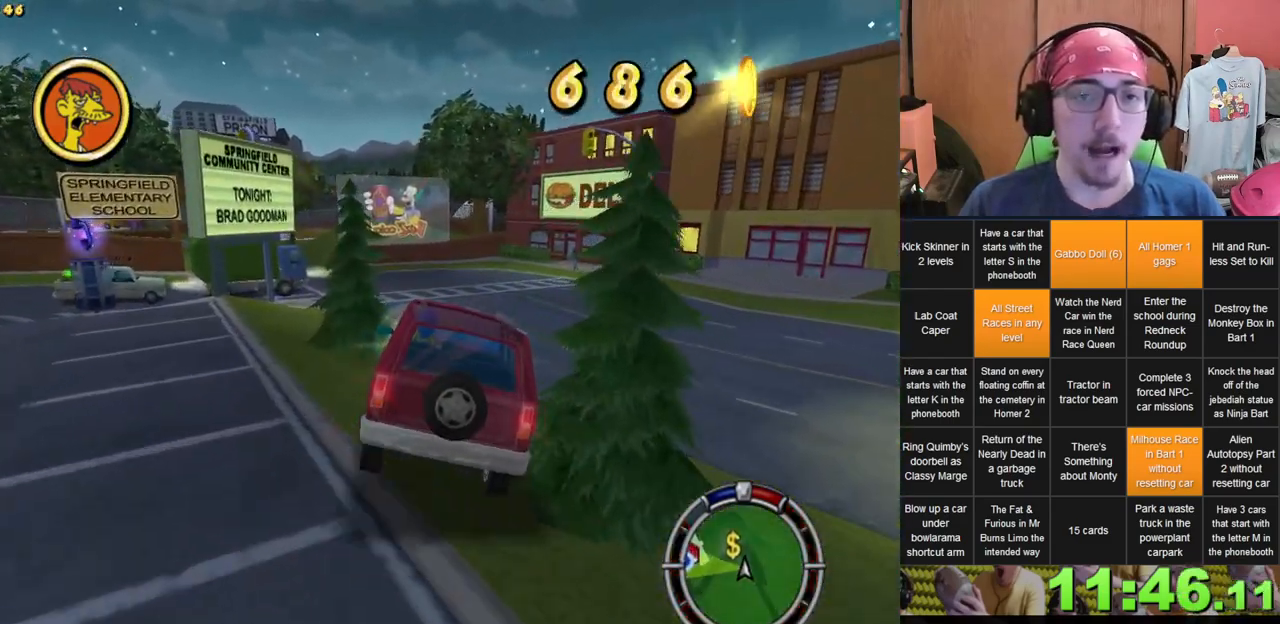
{"dt_ms": 500, "buttons": [], "left_stick": "left", "right_stick": "center", "events": [[100, "left_stick", "left"]]}
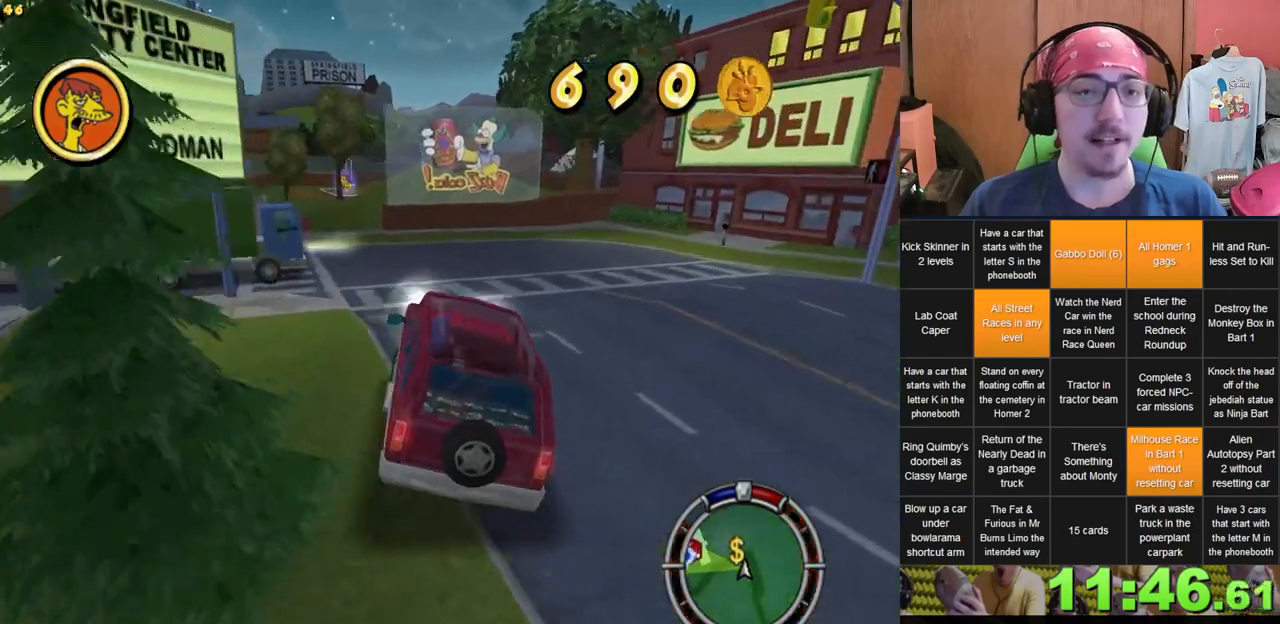
{"dt_ms": 500, "buttons": [], "left_stick": "center", "right_stick": "center", "events": [[433, "left_stick", "center"]]}
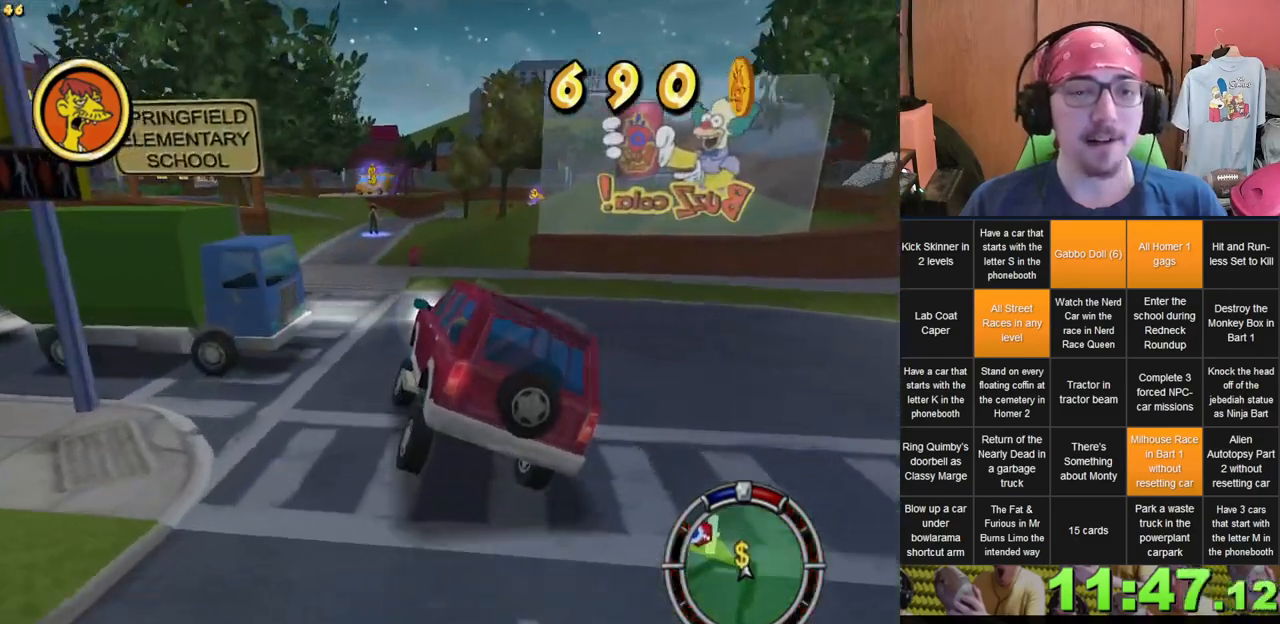
{"dt_ms": 500, "buttons": [], "left_stick": "center", "right_stick": "center", "events": [[167, "left_stick", "right"], [367, "left_stick", "center"]]}